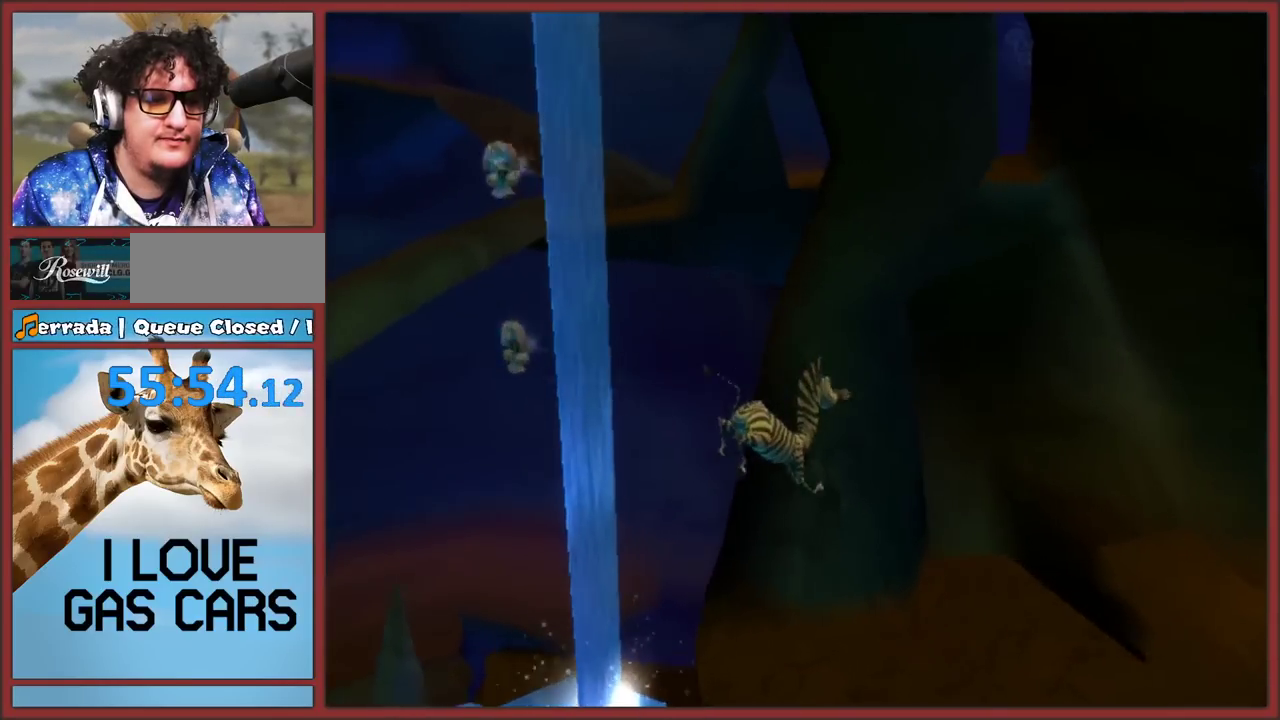
Gameplay with a controller (Nintendo layout); each line is a JSON object with the inputs held at the frame after it. "events" lists button and stick changes between this image and that frame as [ms after this image, input, new state], when the widget could be followed in between. This overlay highlights the sticks when they move; stick clicks (L3 R3) are not distinguishable. Not read: L2 L3 R3 right_stick.
{"buttons": ["A"], "left_stick": "up-right", "events": [[100, "left_stick", "right"], [183, "left_stick", "up-right"], [200, "A", "down"]]}
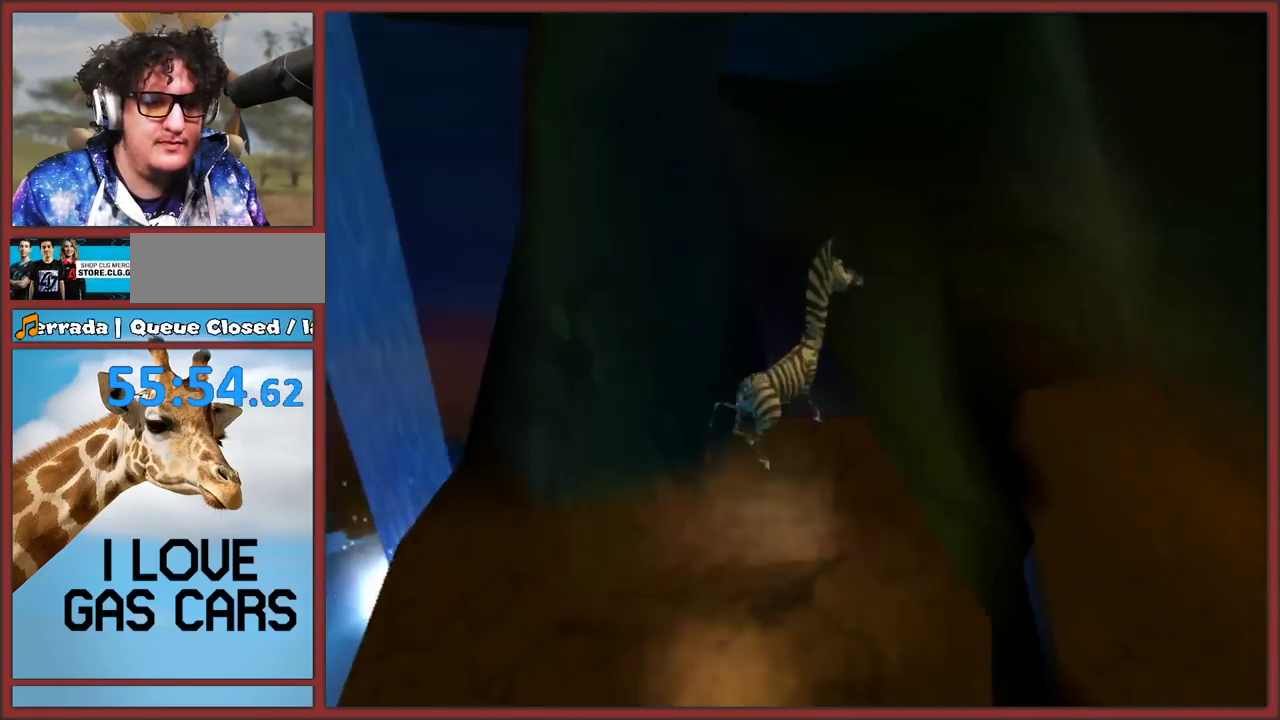
{"buttons": [], "left_stick": "up", "events": [[50, "A", "up"], [500, "left_stick", "up"]]}
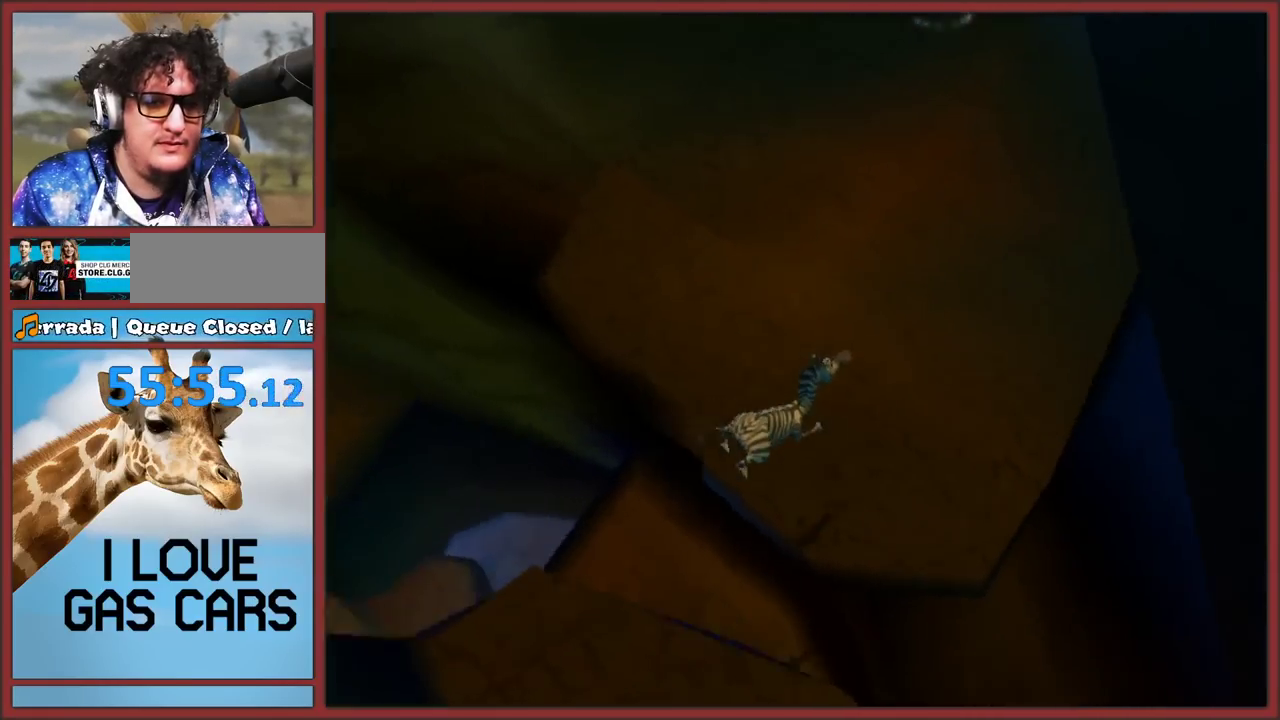
{"buttons": [], "left_stick": "up", "events": [[83, "A", "down"], [333, "left_stick", "up-left"], [417, "A", "up"], [483, "left_stick", "up"]]}
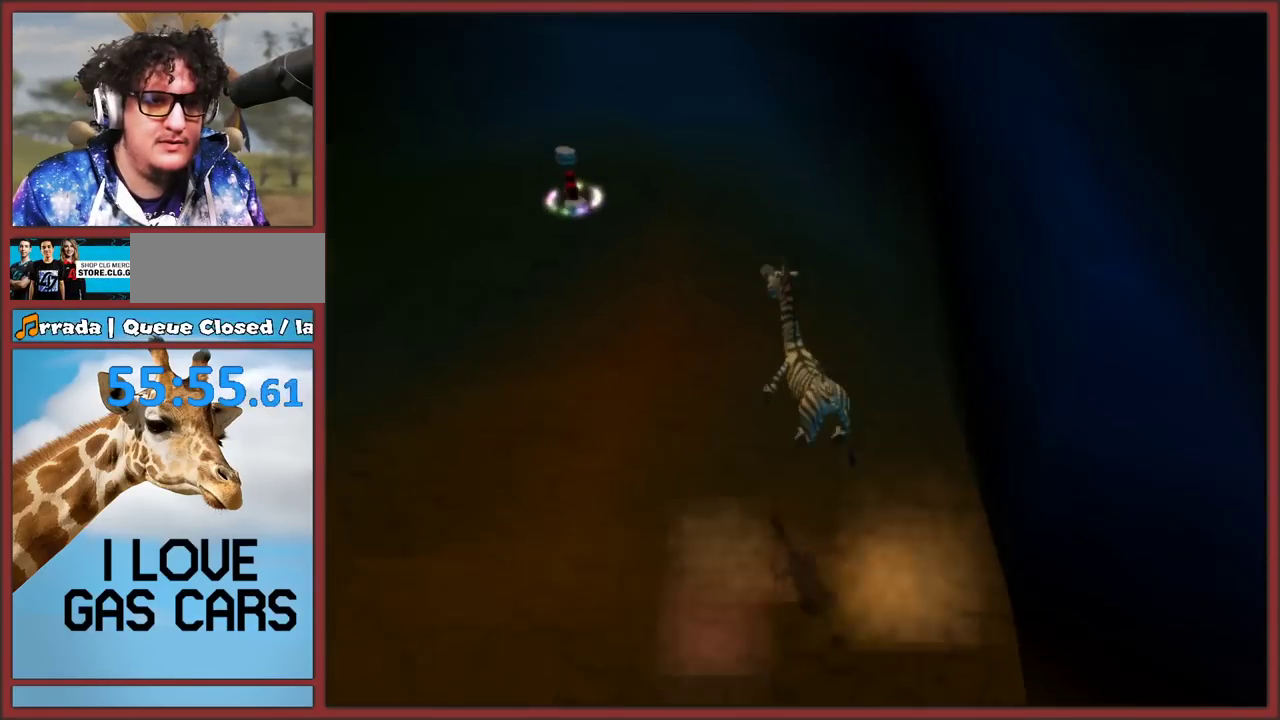
{"buttons": ["A"], "left_stick": "up-left", "events": [[133, "left_stick", "up-left"], [483, "A", "down"]]}
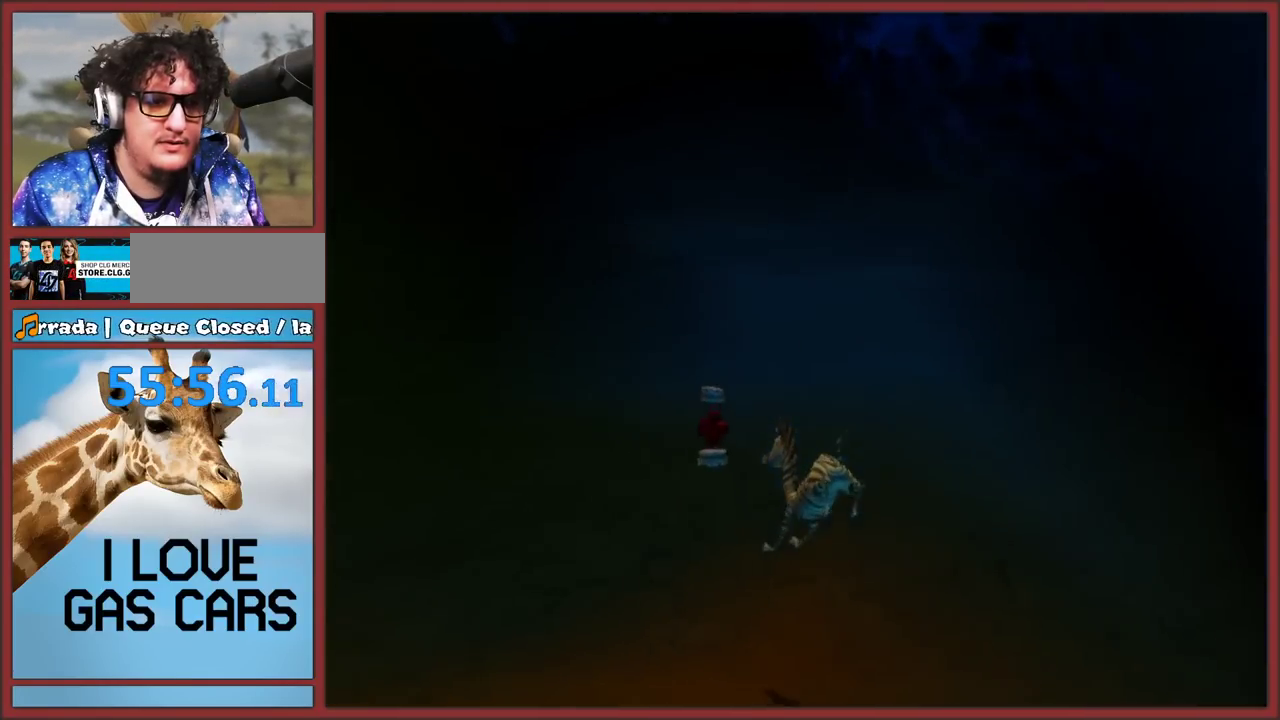
{"buttons": [], "left_stick": "up-right", "events": [[150, "left_stick", "up"], [250, "A", "up"], [483, "left_stick", "up-right"]]}
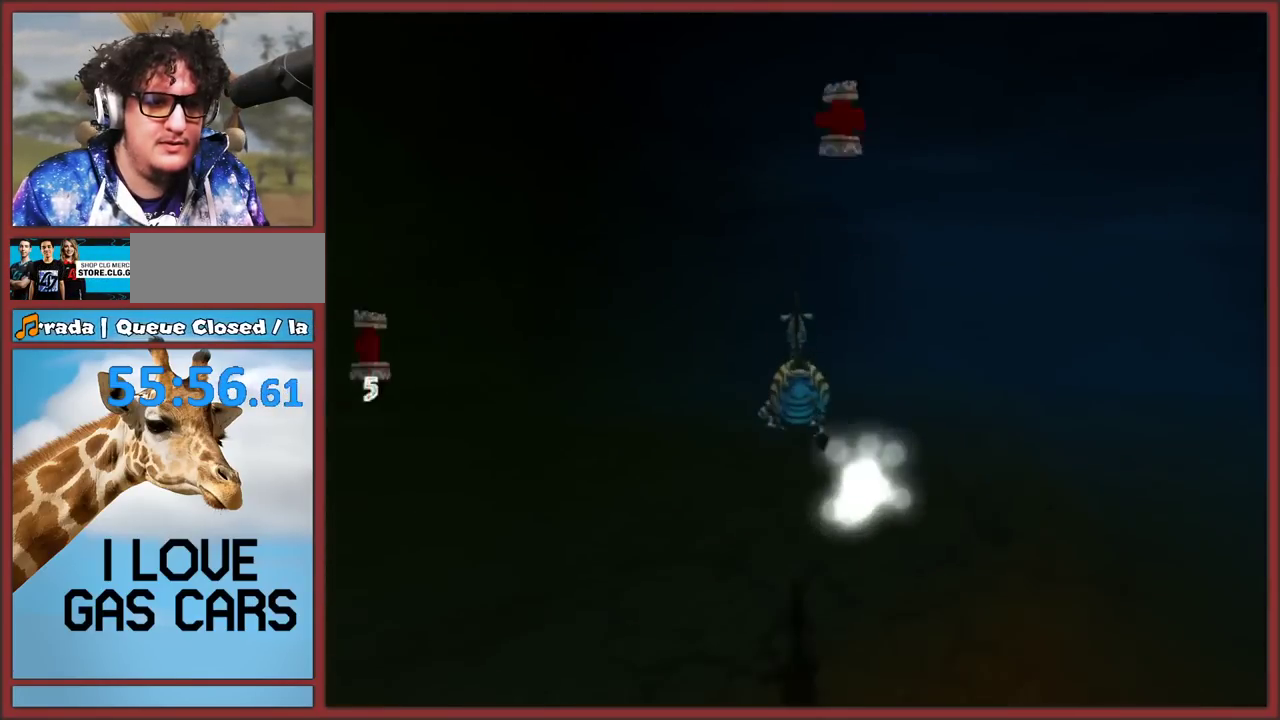
{"buttons": ["A"], "left_stick": "down-right", "events": [[33, "left_stick", "down-right"], [267, "A", "down"]]}
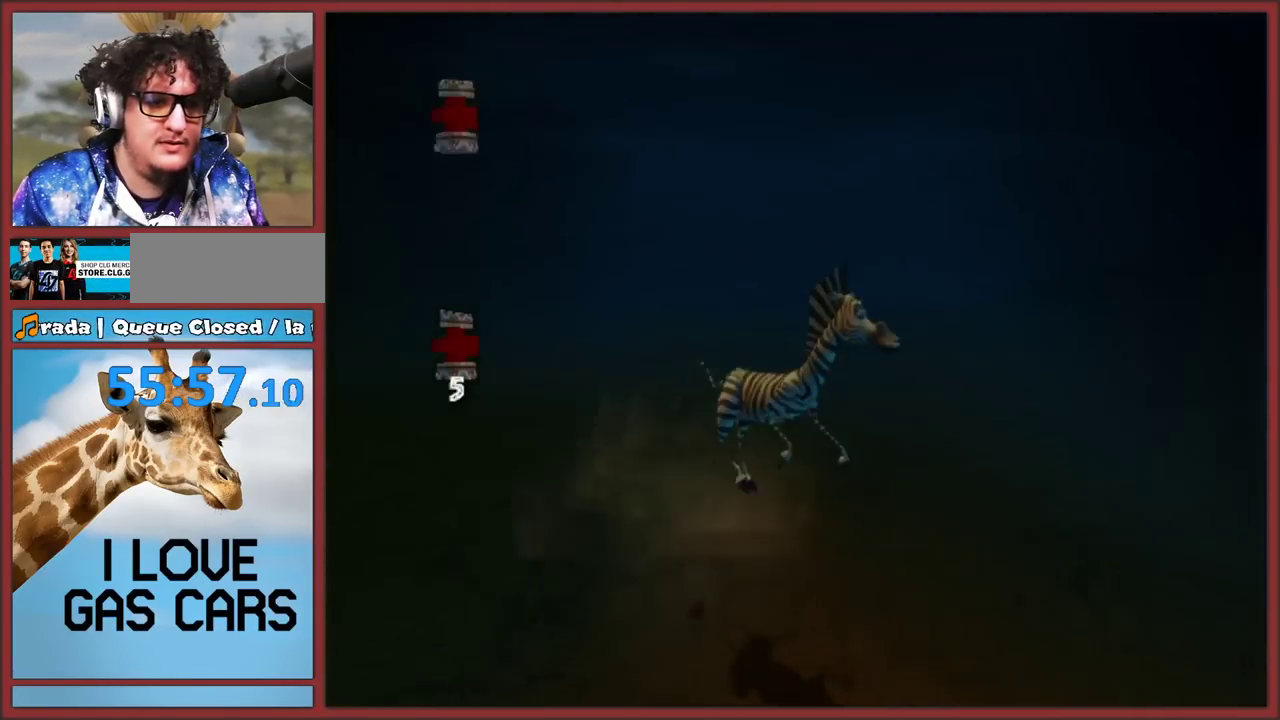
{"buttons": [], "left_stick": "down-right", "events": [[67, "A", "up"]]}
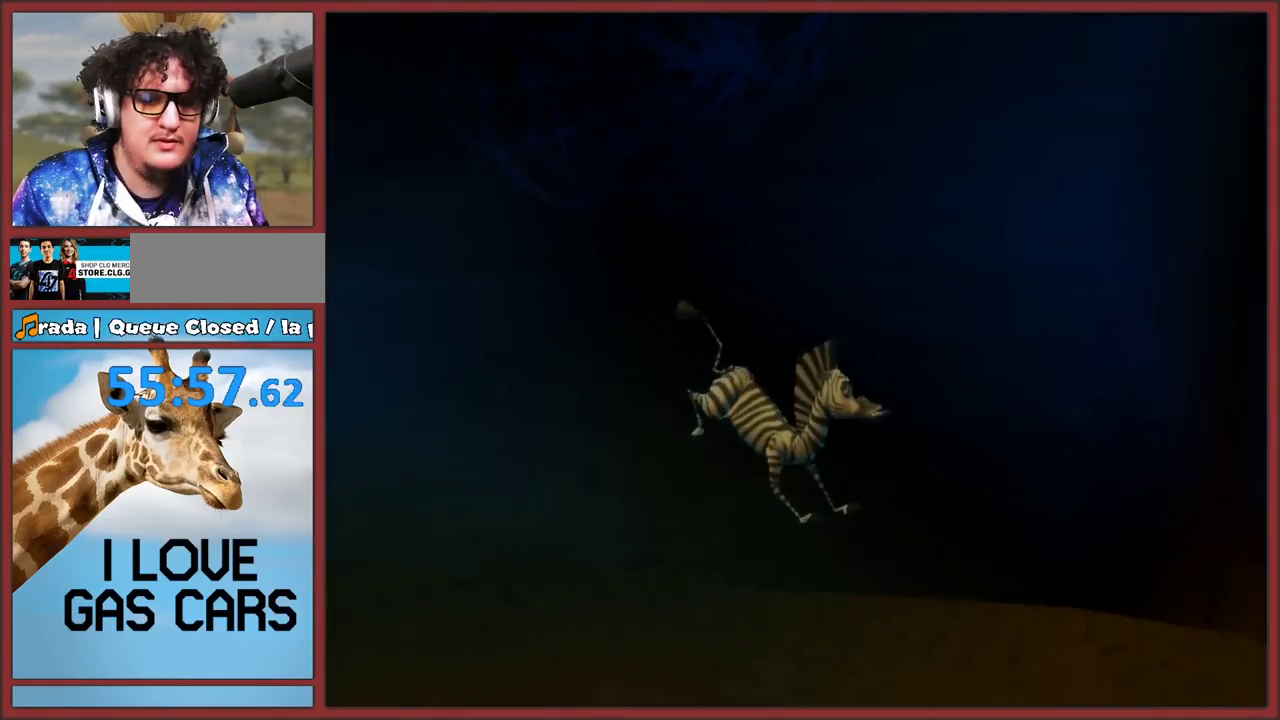
{"buttons": [], "left_stick": "up", "events": [[217, "left_stick", "up-right"], [417, "left_stick", "up"]]}
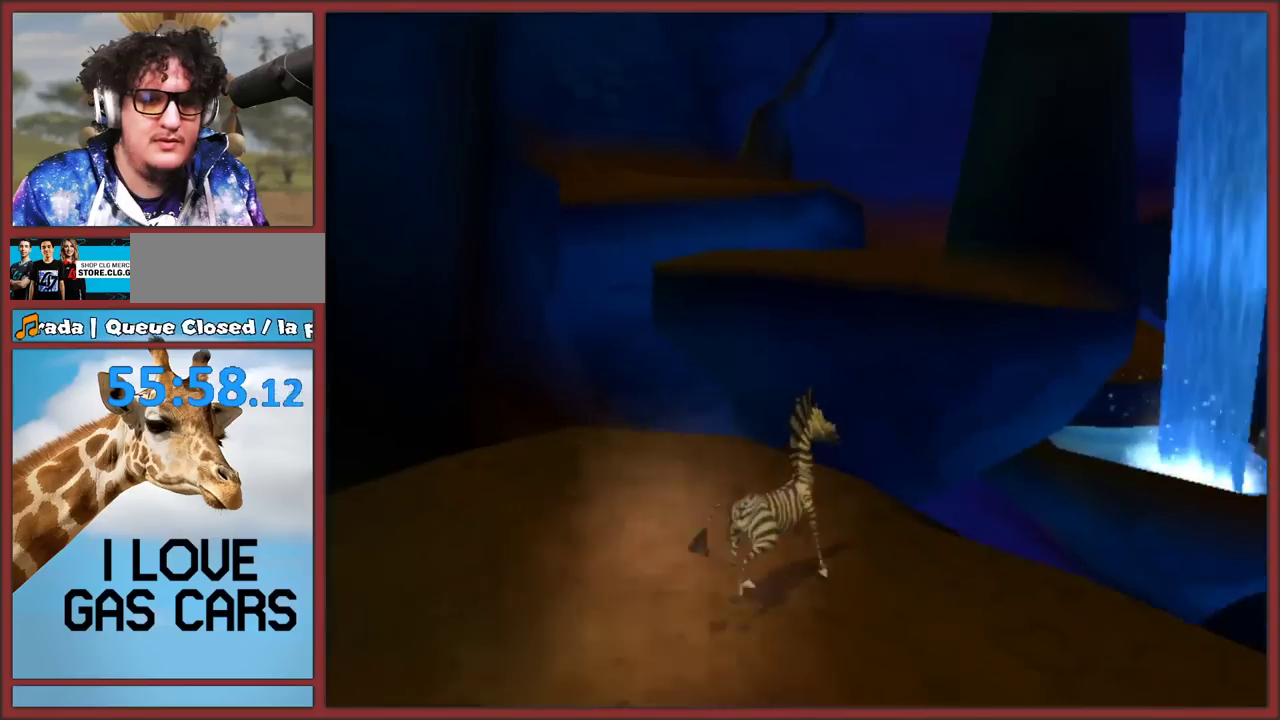
{"buttons": ["A"], "left_stick": "up", "events": [[233, "A", "down"]]}
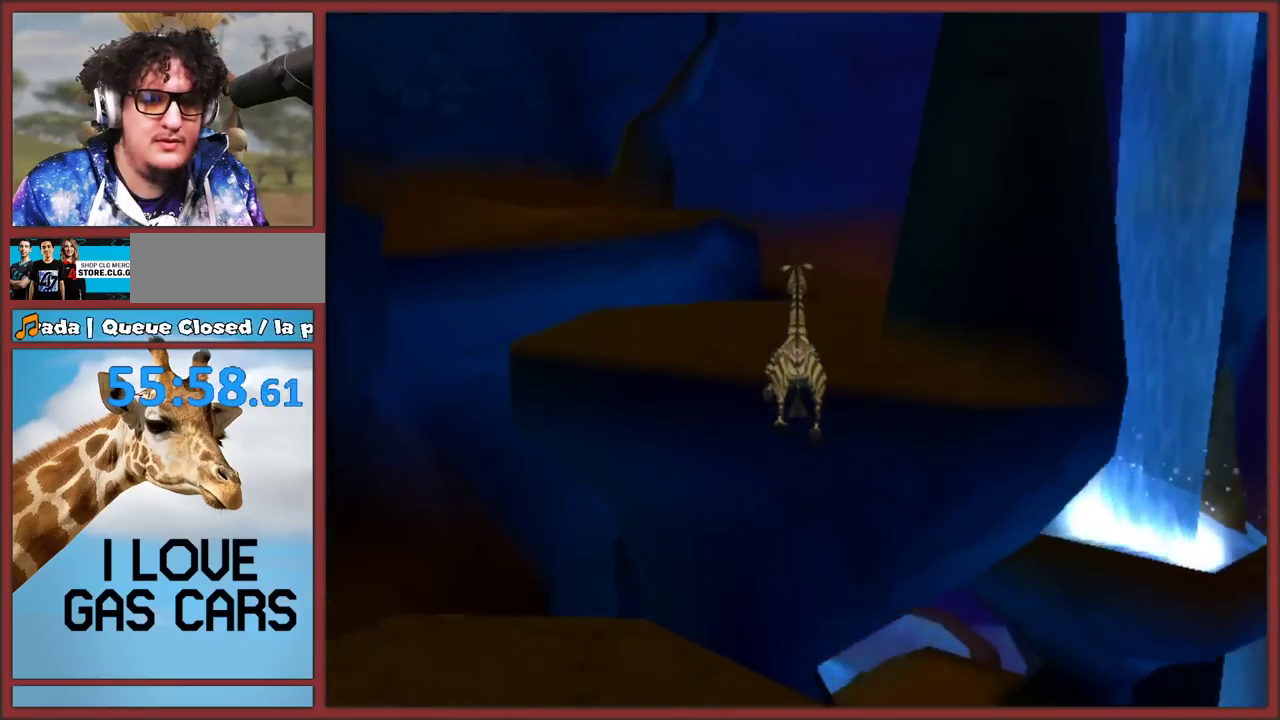
{"buttons": [], "left_stick": "up-left", "events": [[33, "left_stick", "up-left"], [117, "A", "up"]]}
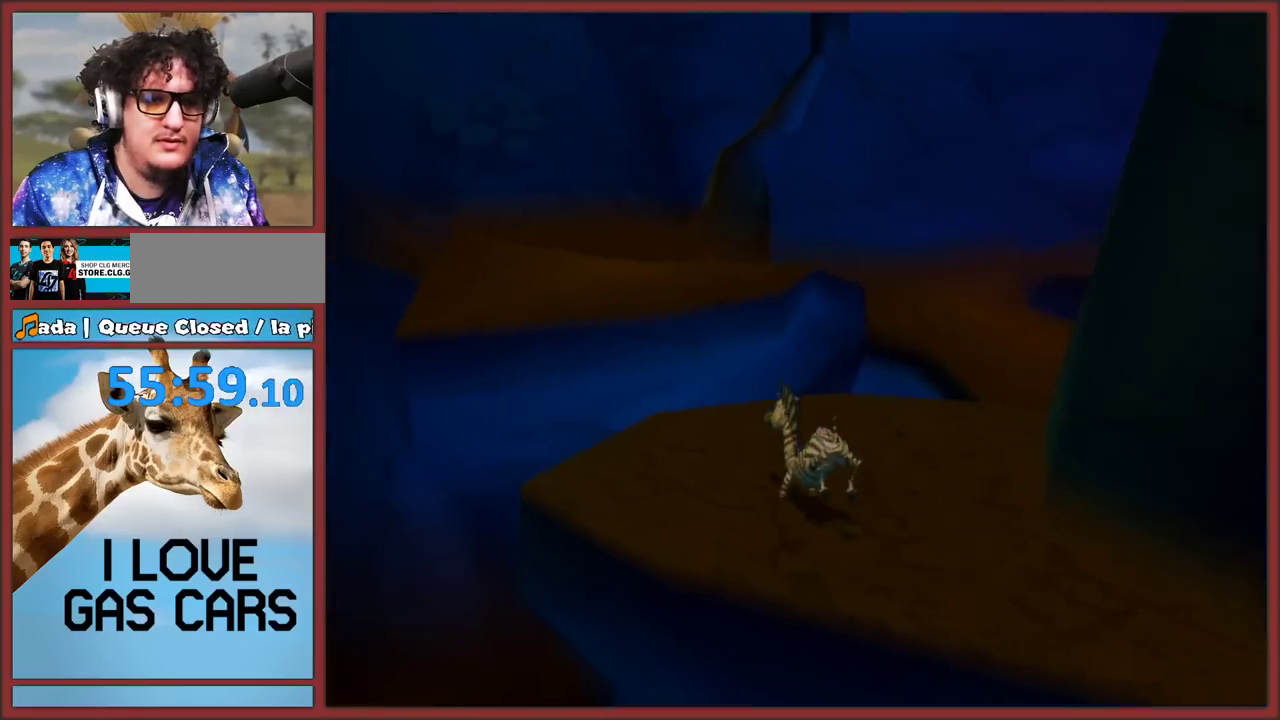
{"buttons": ["A"], "left_stick": "up", "events": [[250, "A", "down"], [283, "left_stick", "up"]]}
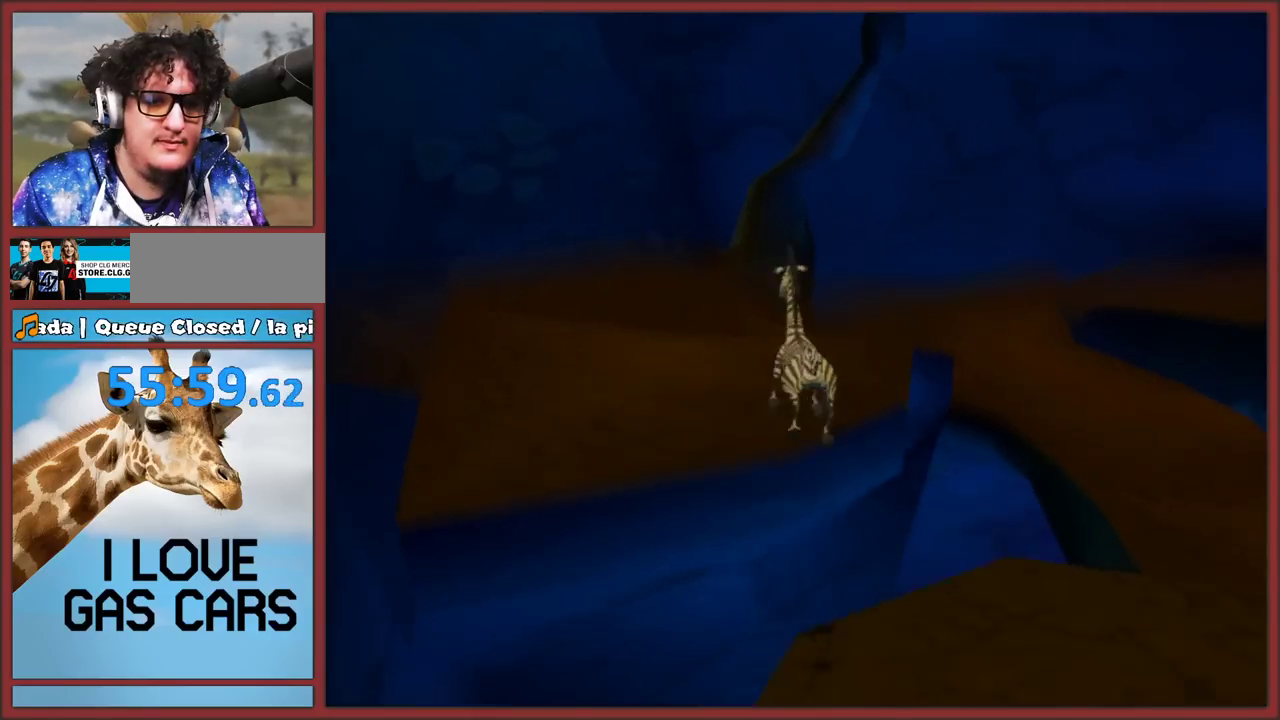
{"buttons": [], "left_stick": "up", "events": [[33, "A", "up"], [283, "left_stick", "up-left"], [417, "left_stick", "up"]]}
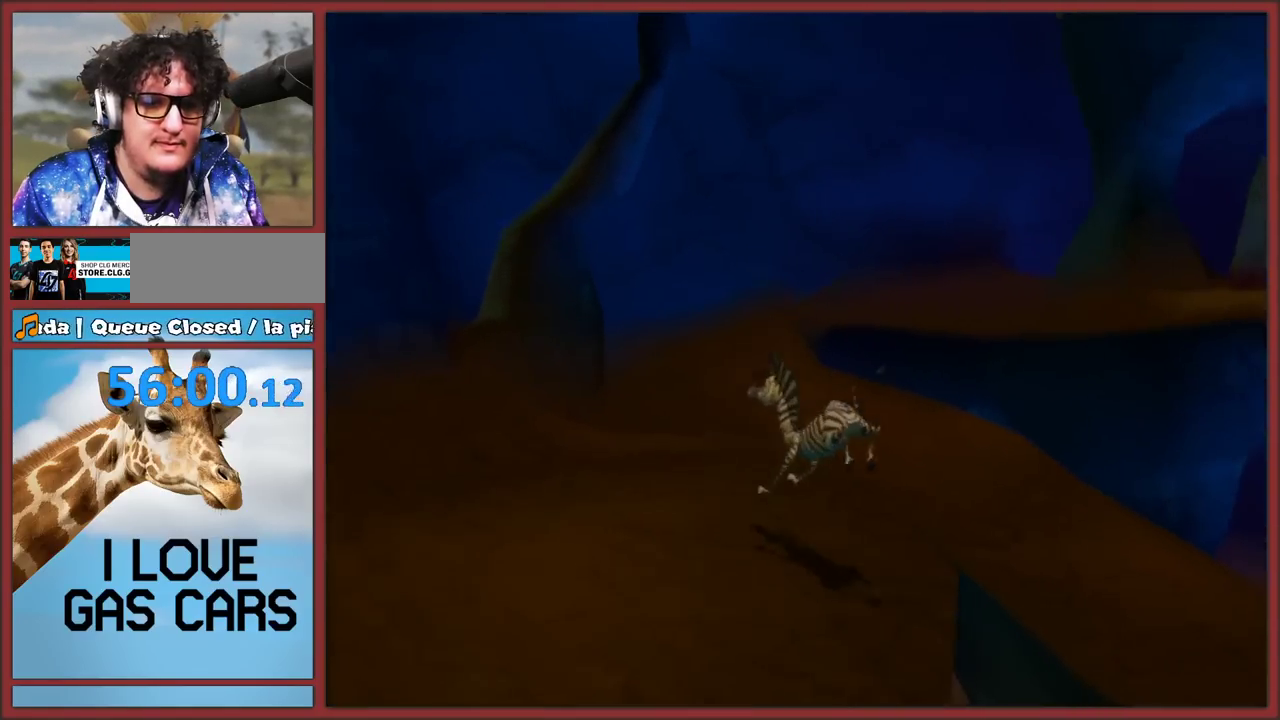
{"buttons": [], "left_stick": "up-left", "events": [[117, "A", "down"], [117, "left_stick", "up-left"], [450, "A", "up"]]}
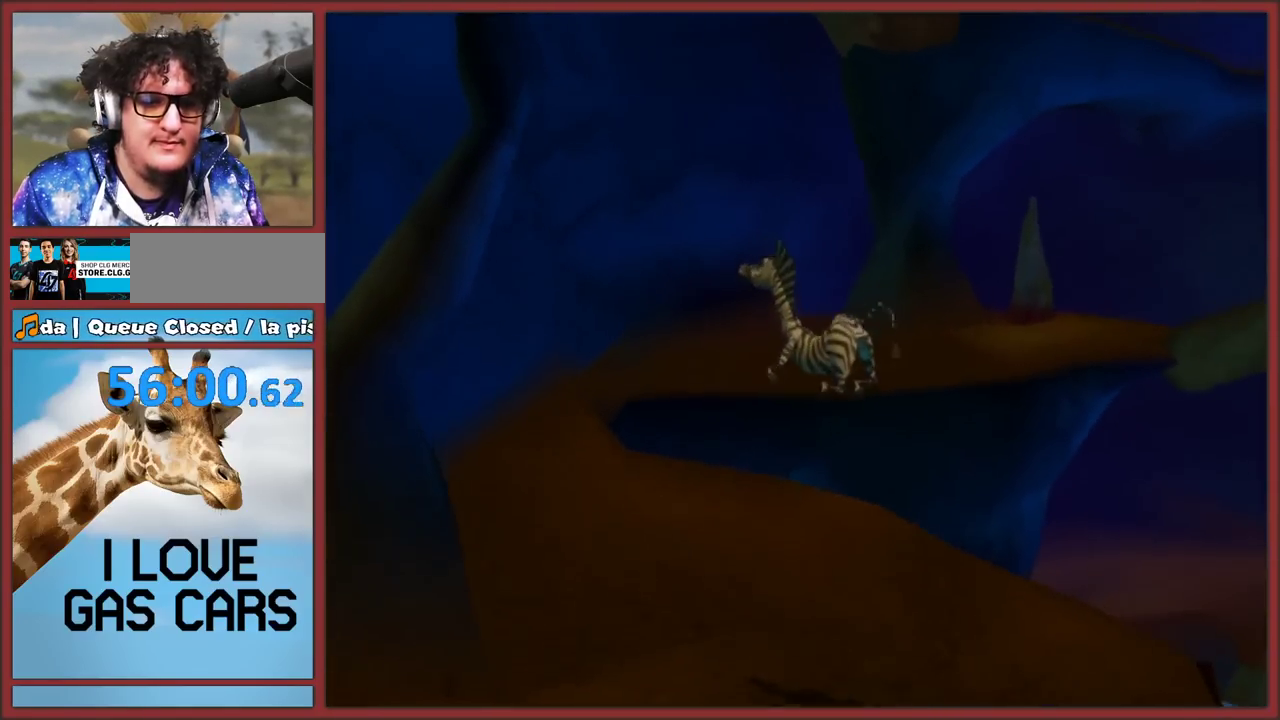
{"buttons": ["A"], "left_stick": "up-left", "events": [[500, "A", "down"]]}
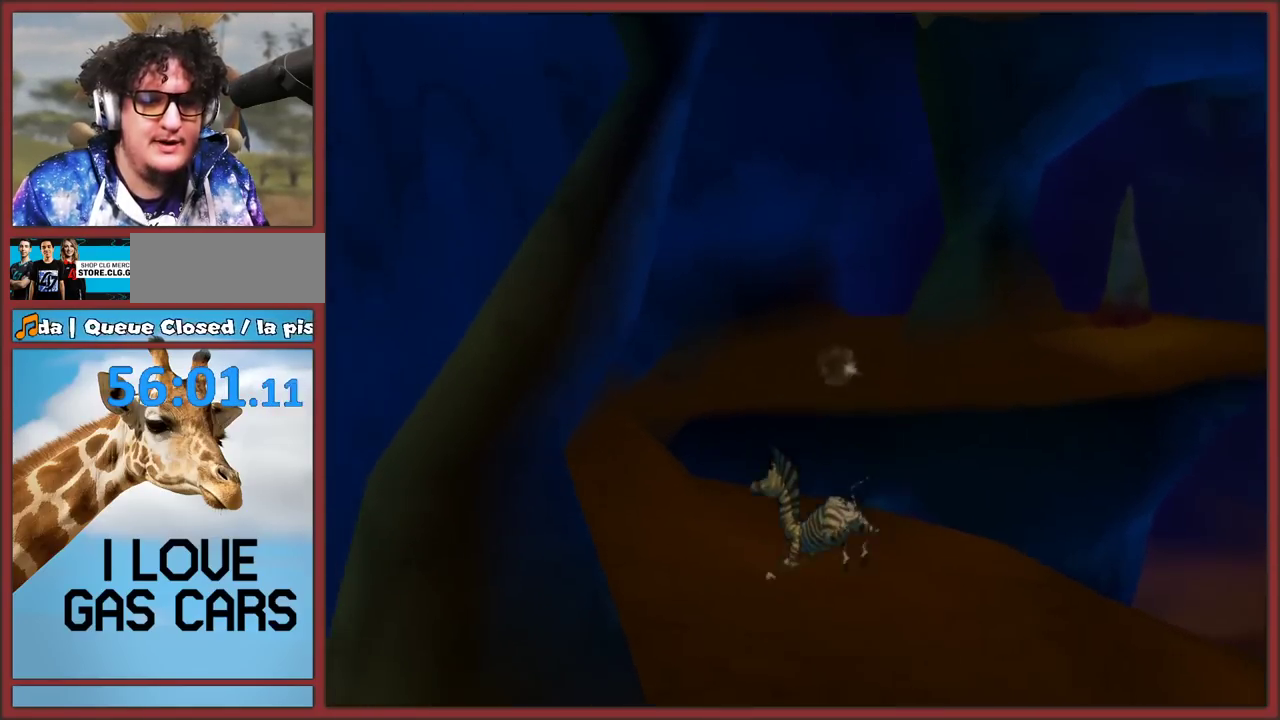
{"buttons": [], "left_stick": "up", "events": [[67, "left_stick", "up"], [383, "A", "up"]]}
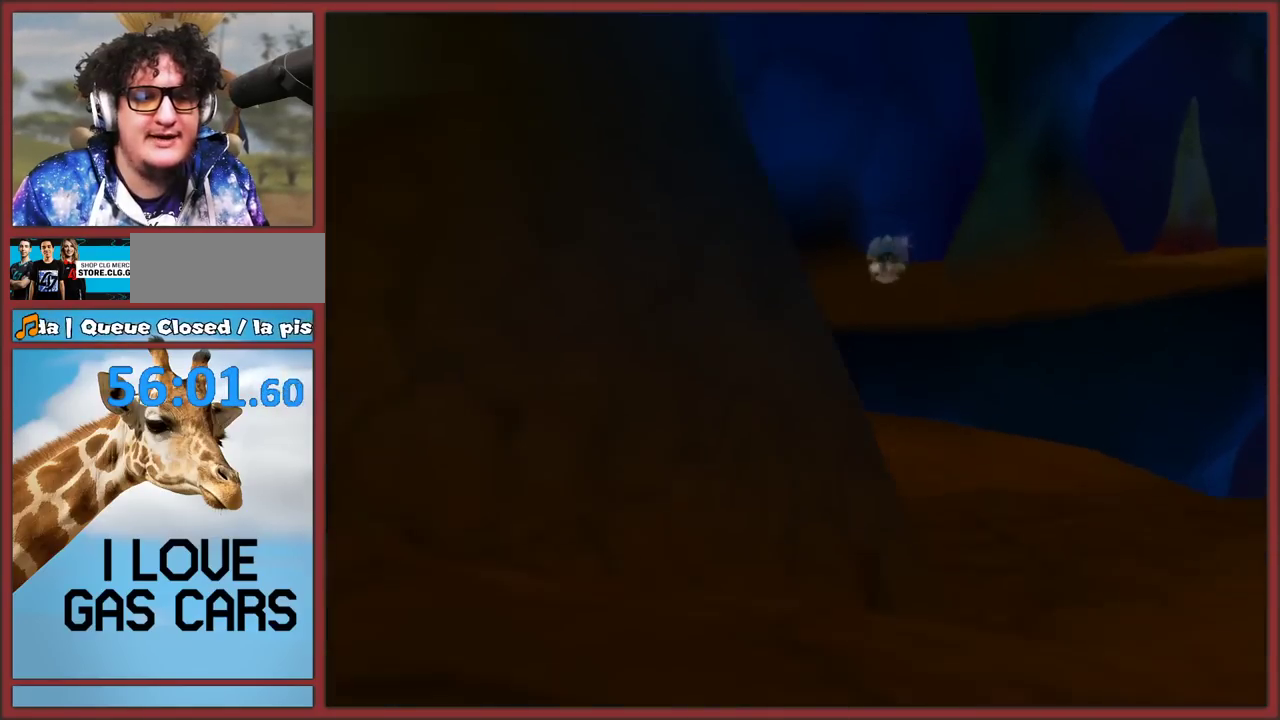
{"buttons": ["A"], "left_stick": "up", "events": [[233, "left_stick", "up-left"], [250, "A", "down"], [450, "left_stick", "up"]]}
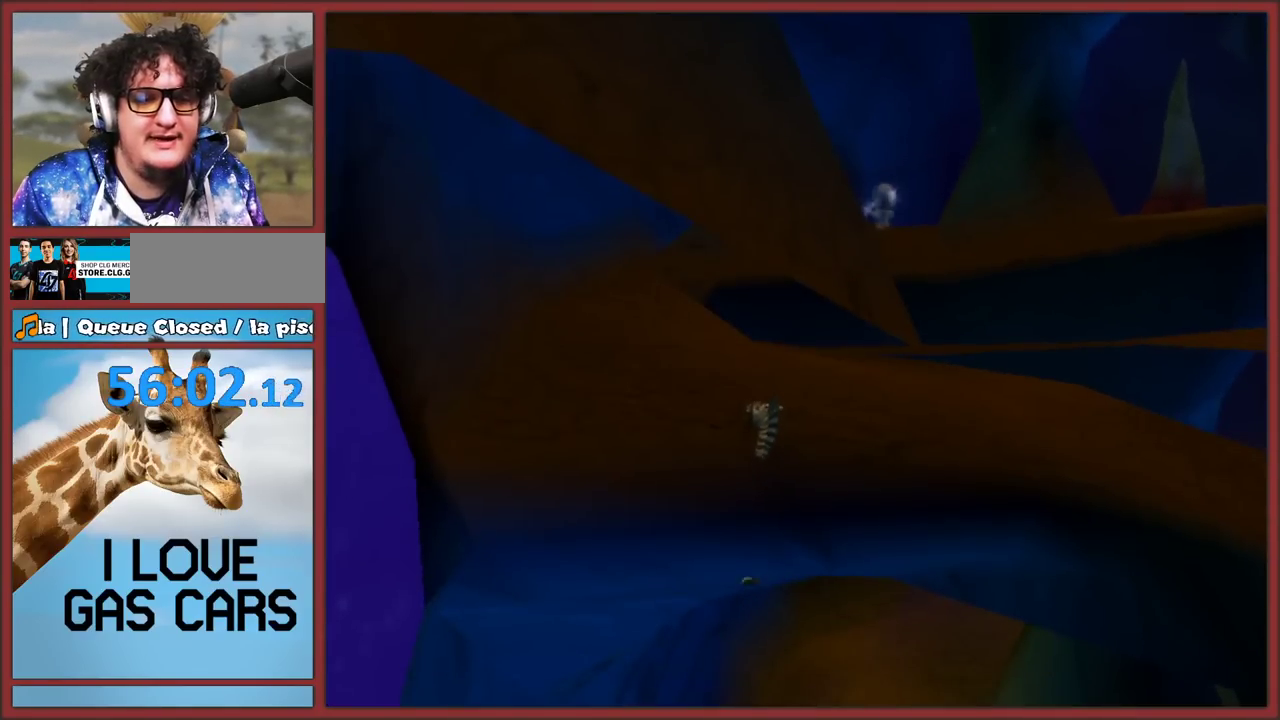
{"buttons": [], "left_stick": "up", "events": [[17, "A", "up"], [17, "left_stick", "center"], [67, "left_stick", "up"]]}
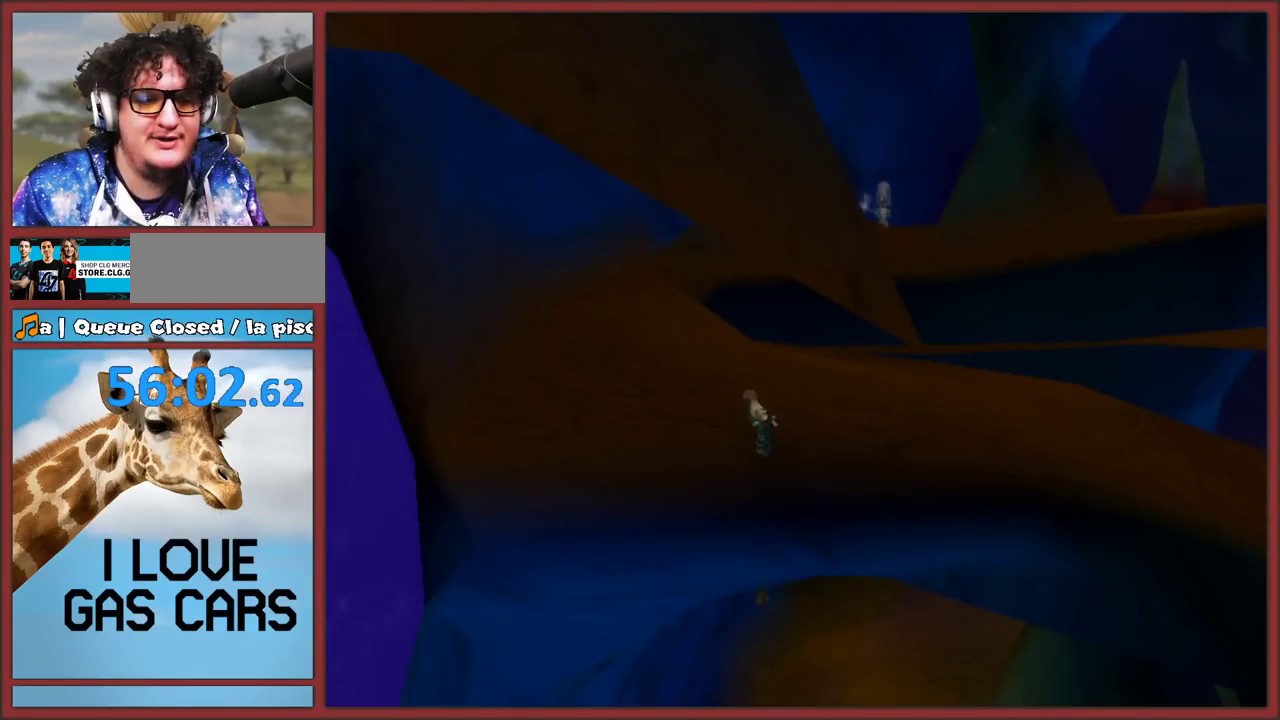
{"buttons": [], "left_stick": "up", "events": []}
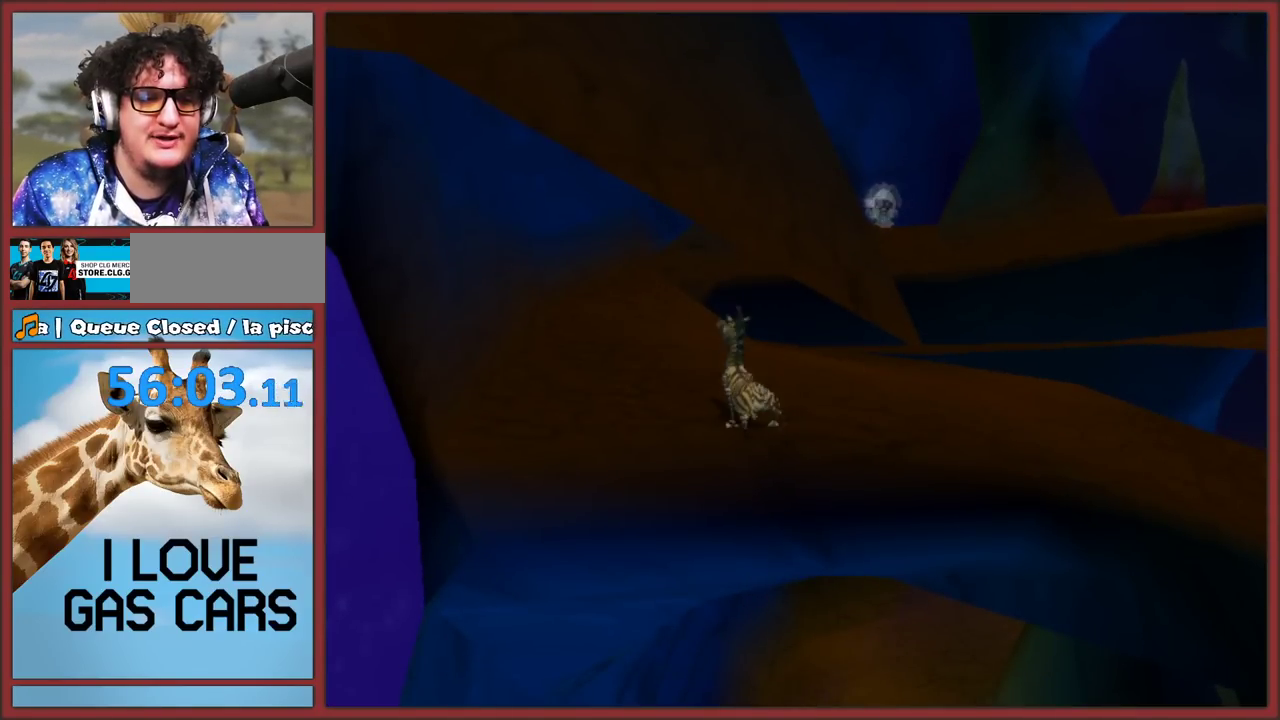
{"buttons": [], "left_stick": "up", "events": []}
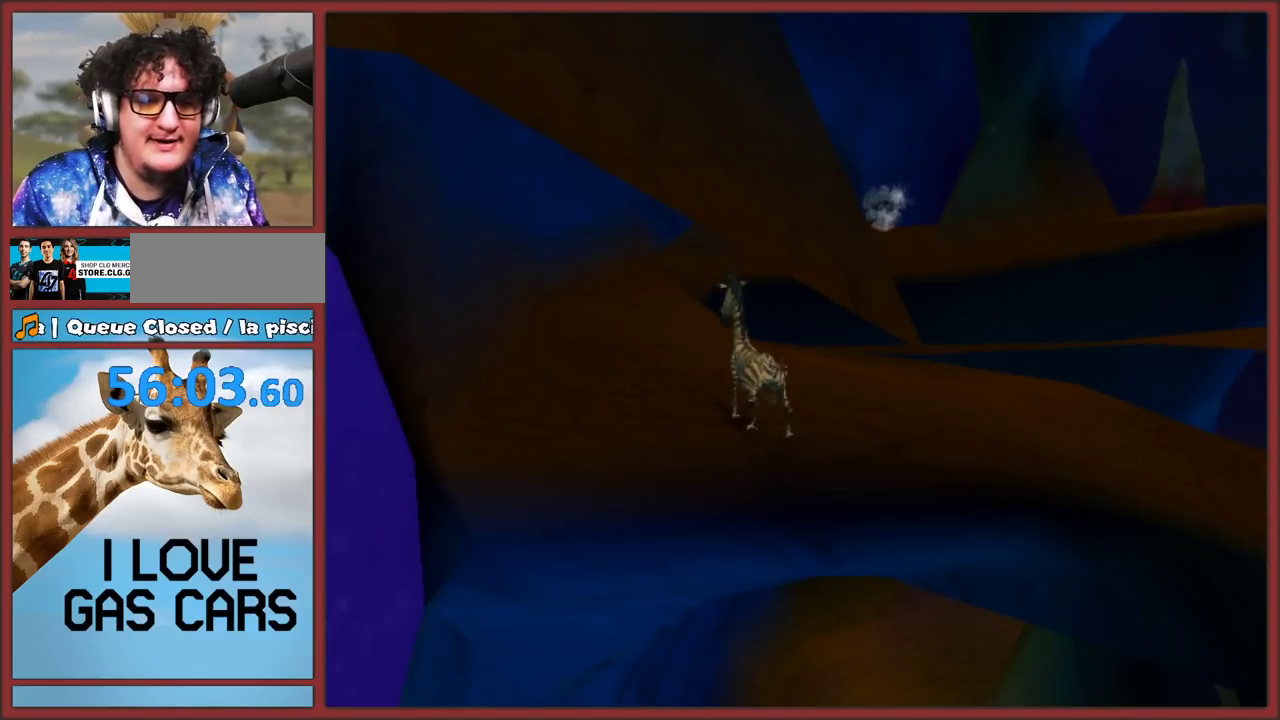
{"buttons": [], "left_stick": "up", "events": []}
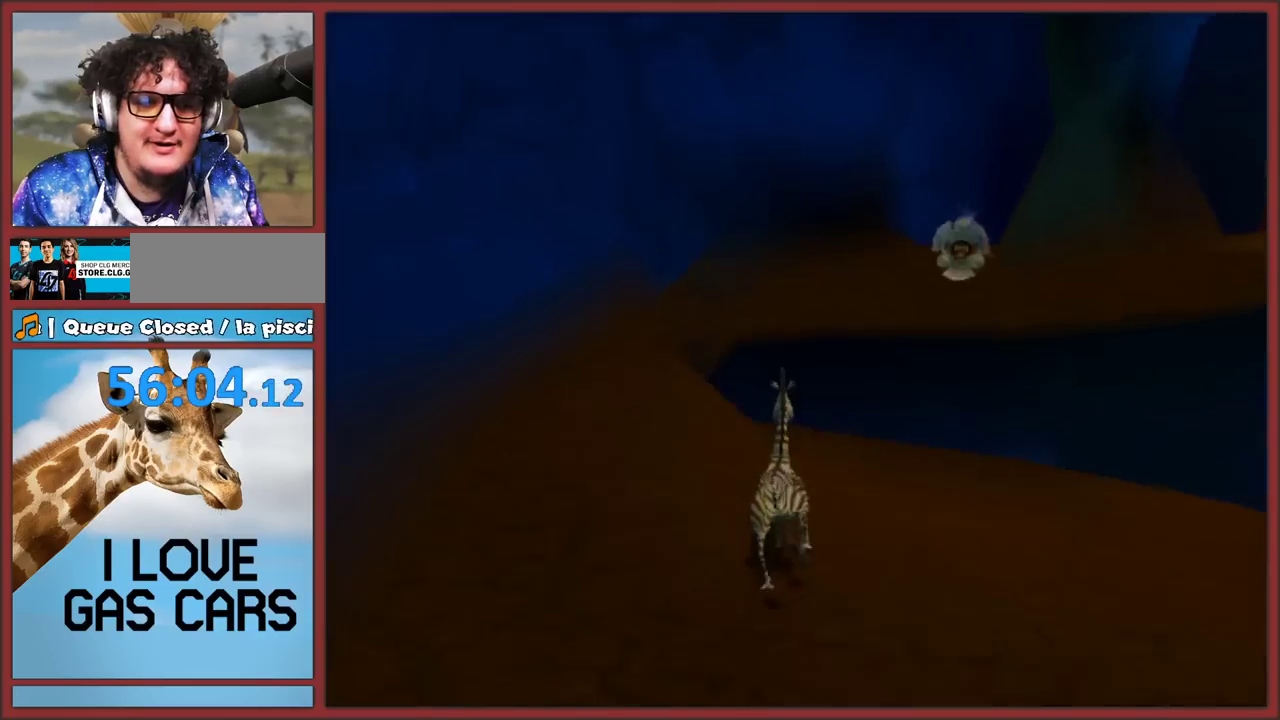
{"buttons": [], "left_stick": "down", "events": [[100, "A", "down"], [183, "left_stick", "up-right"], [300, "left_stick", "up"], [367, "left_stick", "up-left"], [433, "left_stick", "down"], [500, "A", "up"]]}
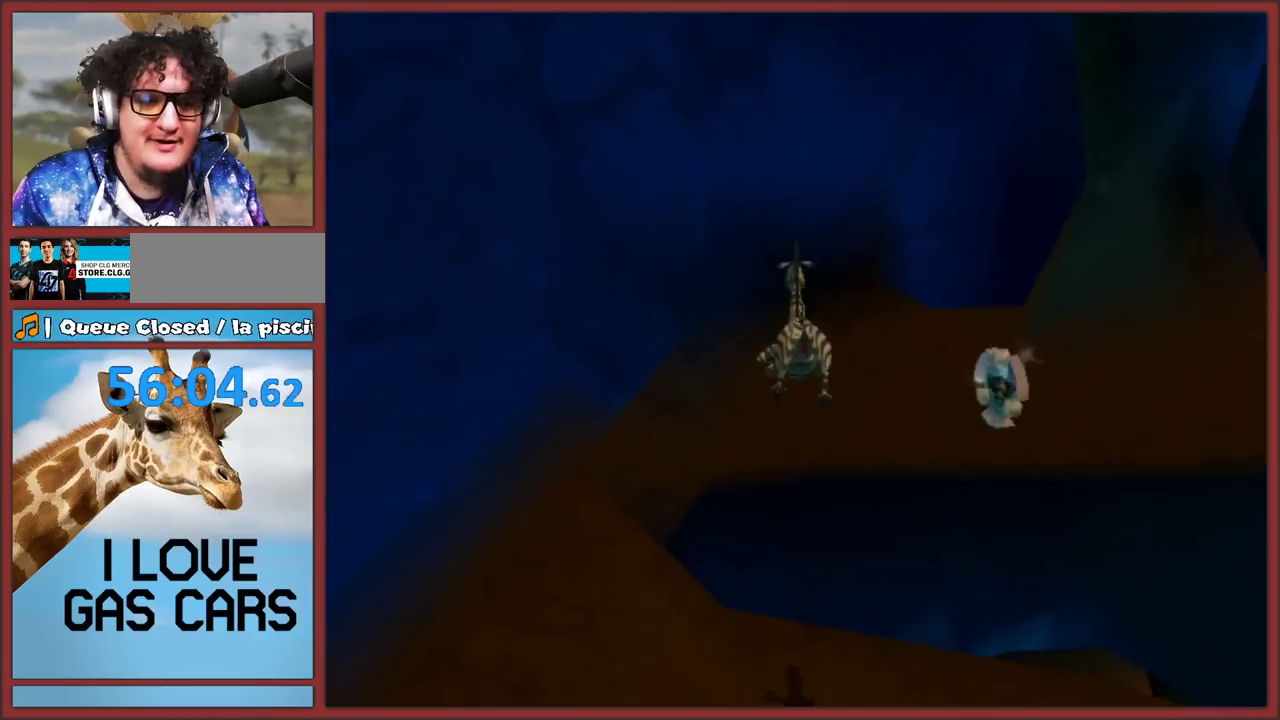
{"buttons": [], "left_stick": "up-left", "events": [[67, "left_stick", "down-right"], [150, "left_stick", "up-right"], [317, "left_stick", "up-left"]]}
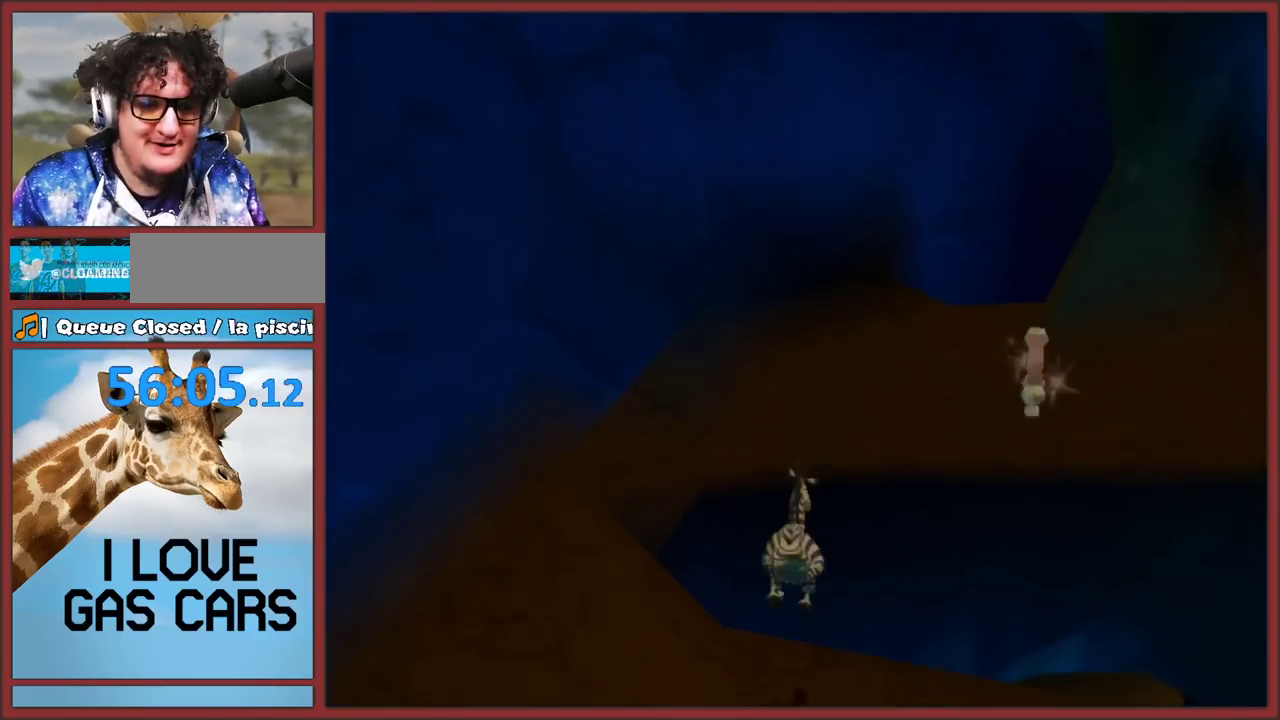
{"buttons": [], "left_stick": "up-right", "events": [[50, "left_stick", "up"], [100, "left_stick", "up-right"], [183, "A", "down"], [217, "left_stick", "up"], [317, "left_stick", "up-right"], [483, "A", "up"]]}